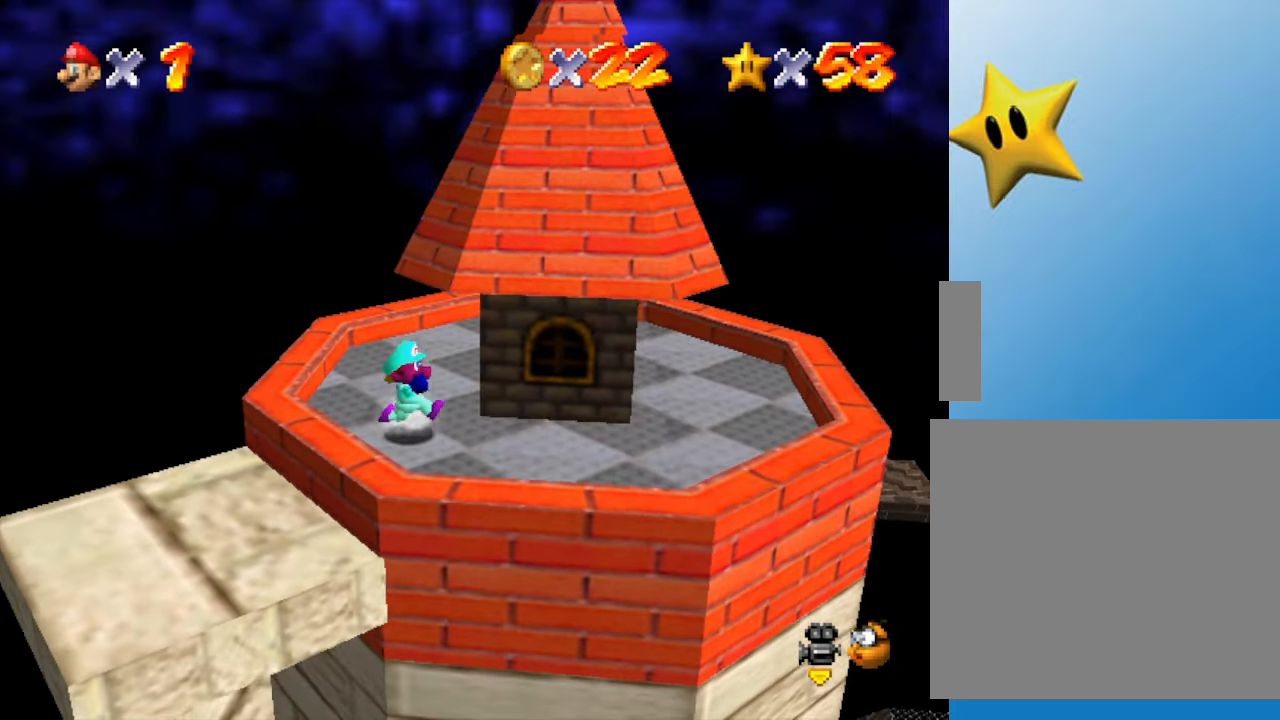
Gameplay with a controller (Nintendo layout); each line is a JSON object with the inputs held at the frame after it. "events" lists button and stick changes between this image and that frame as [ms after this image, input, new state], when the widget could be followed in between. Not read: L3 R3.
{"buttons": [], "left_stick": "right", "events": [[467, "left_stick", "right"]]}
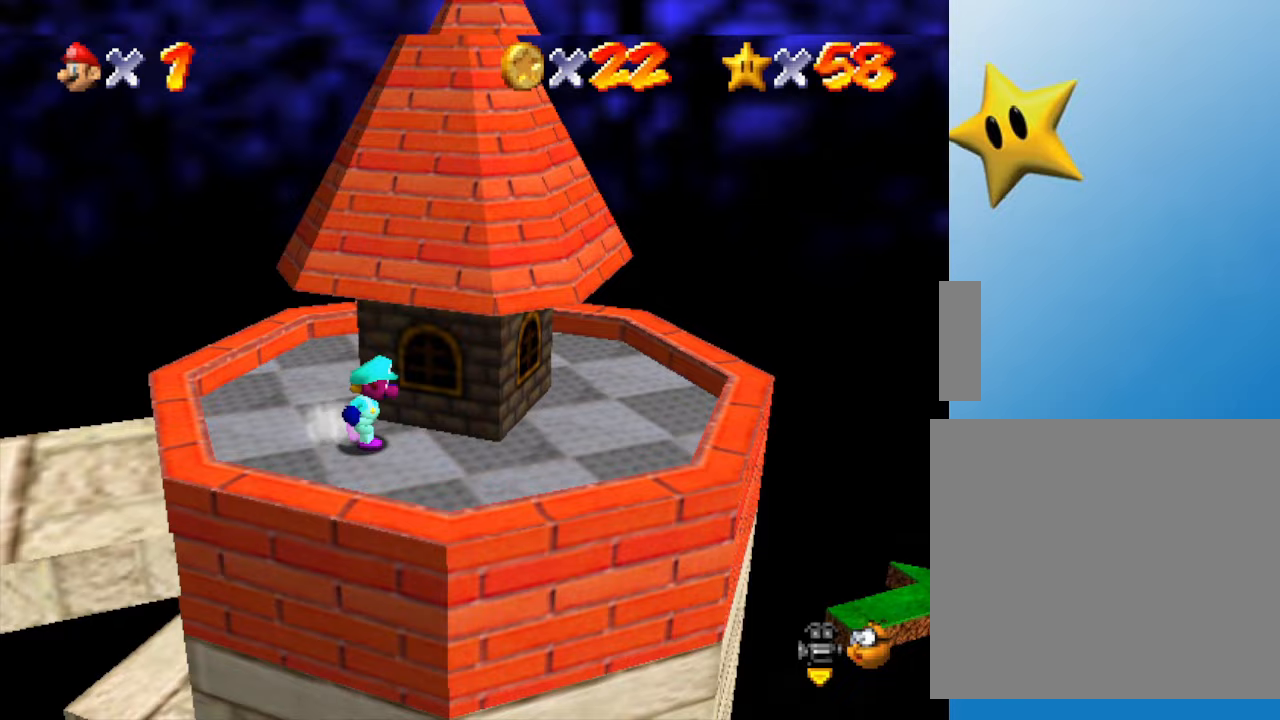
{"buttons": [], "left_stick": "down-right", "events": [[217, "left_stick", "down-right"]]}
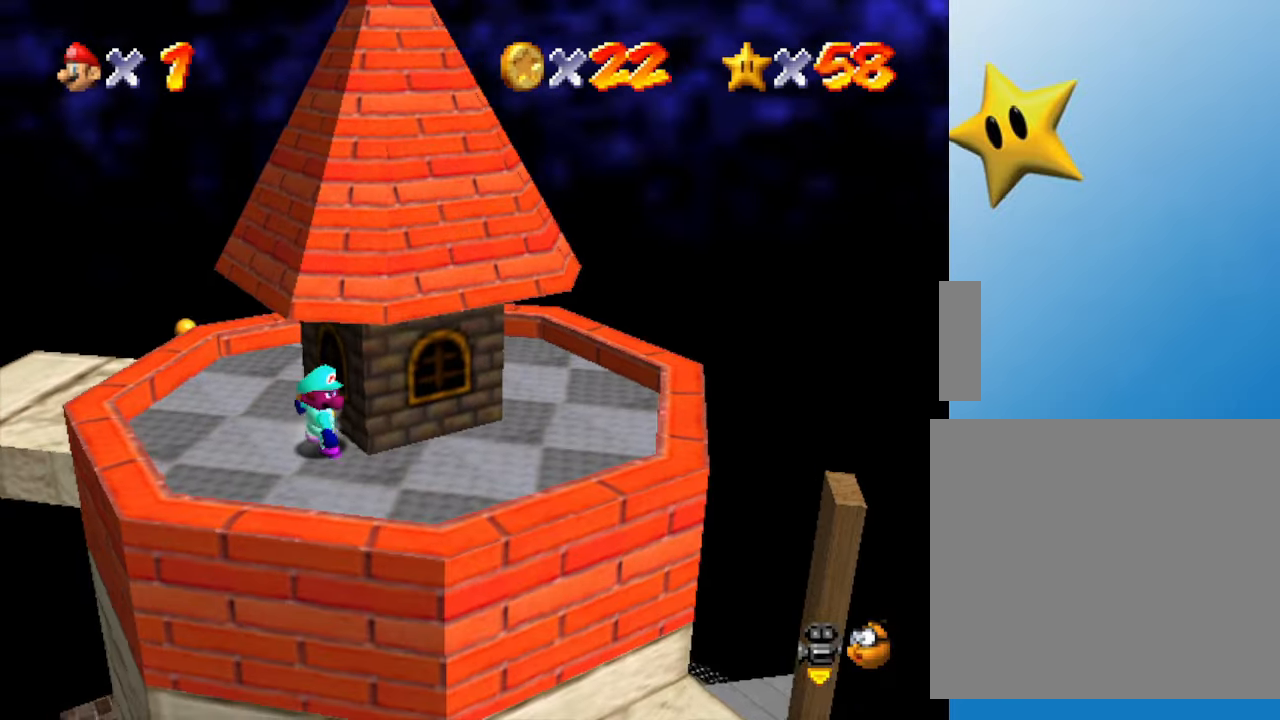
{"buttons": [], "left_stick": "down-right", "events": []}
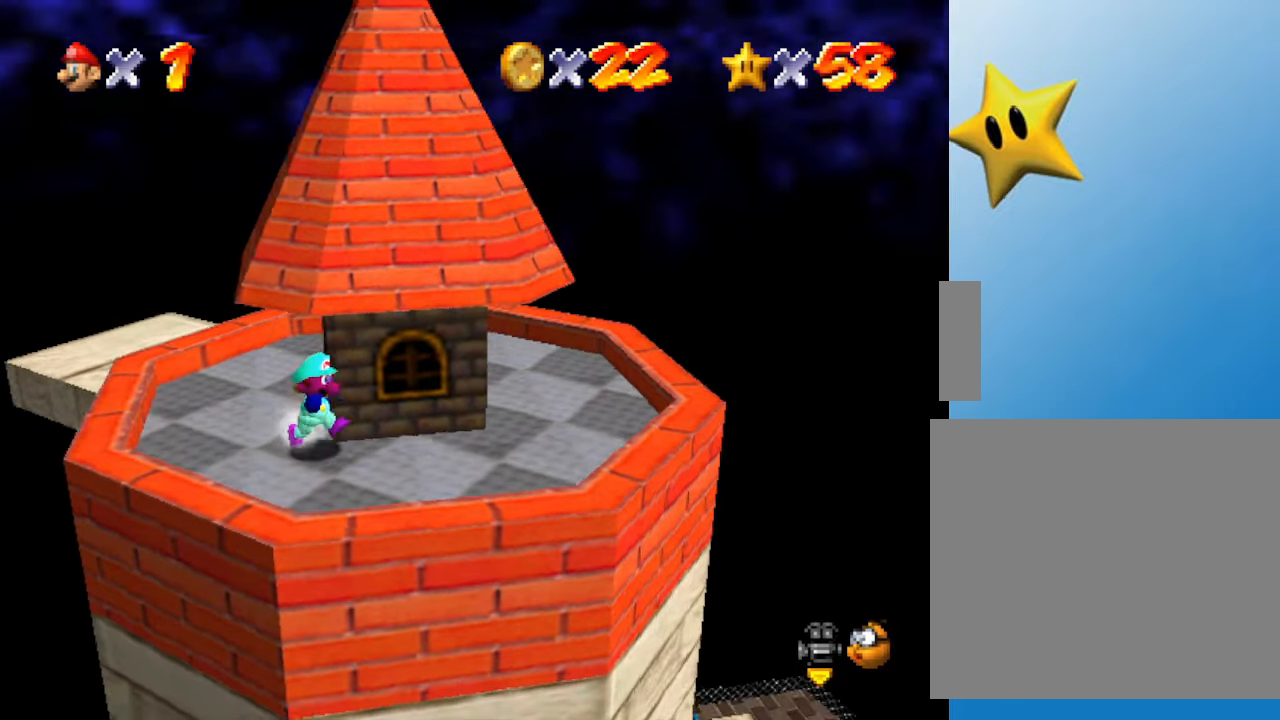
{"buttons": [], "left_stick": "down", "events": [[417, "left_stick", "down"]]}
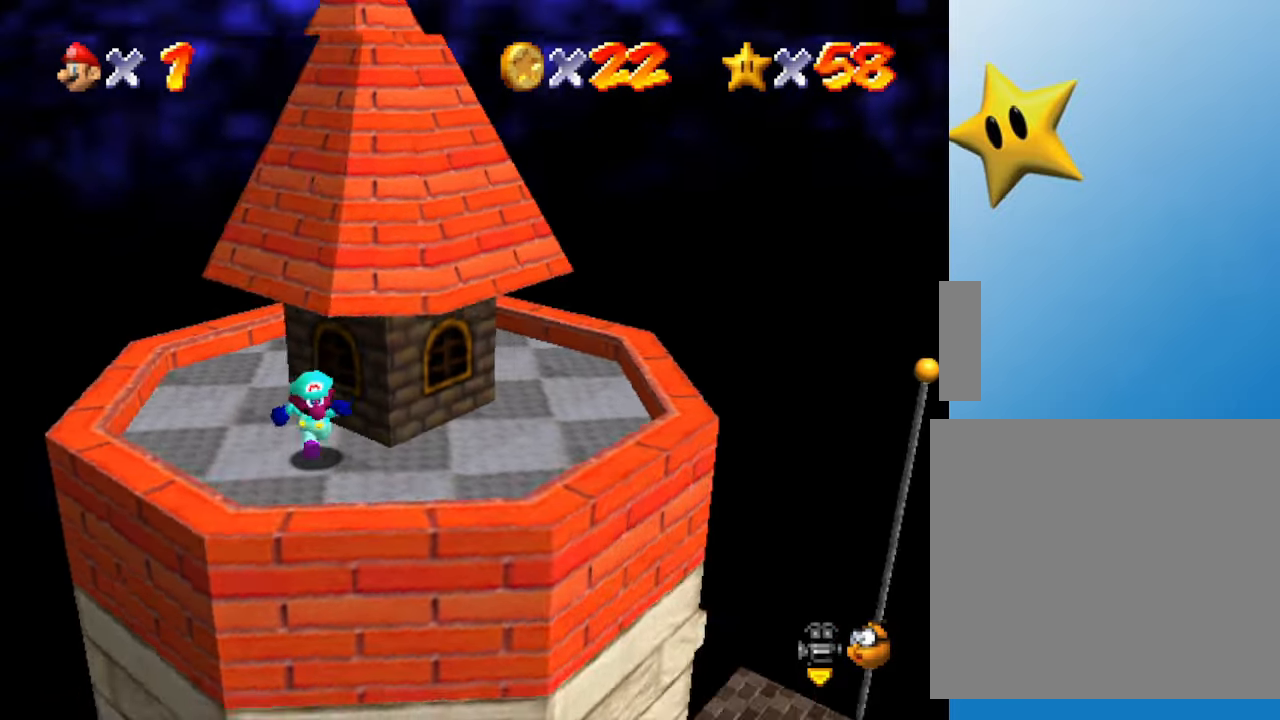
{"buttons": [], "left_stick": "center", "events": [[283, "C_RIGHT", "down"], [283, "left_stick", "center"], [450, "C_RIGHT", "up"]]}
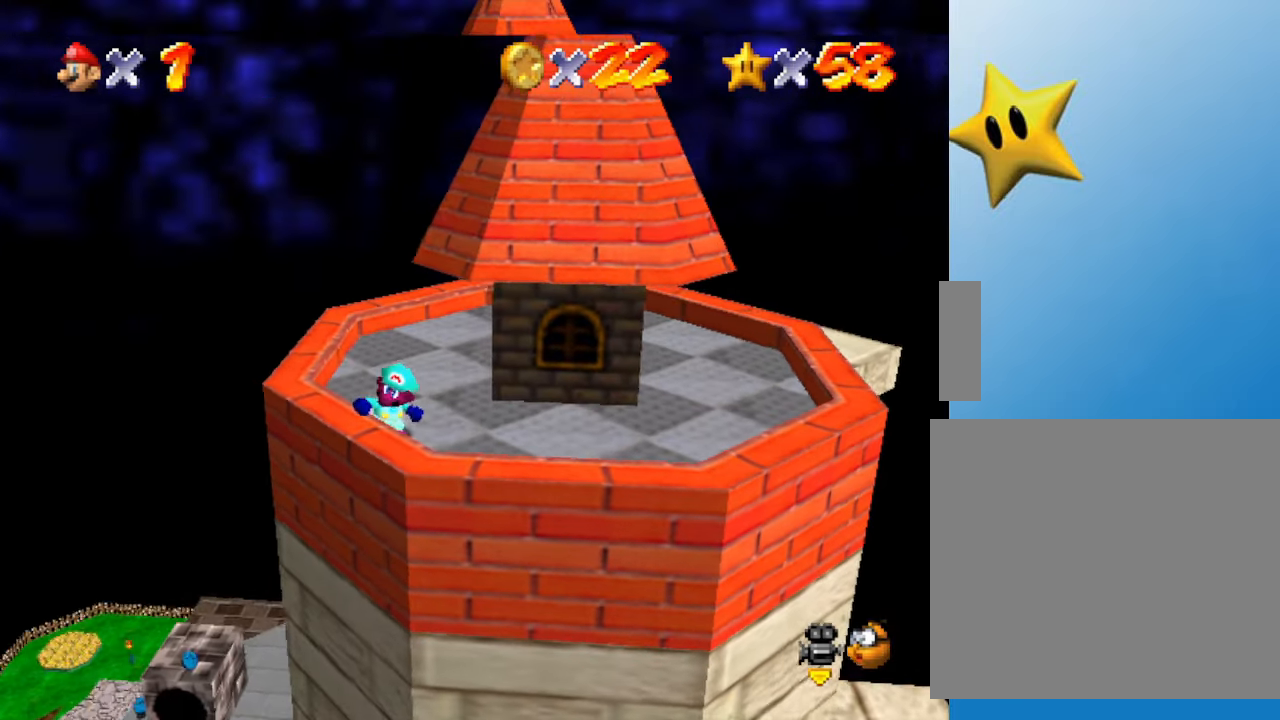
{"buttons": [], "left_stick": "down-left", "events": [[133, "left_stick", "down-left"], [183, "A", "down"], [367, "A", "up"]]}
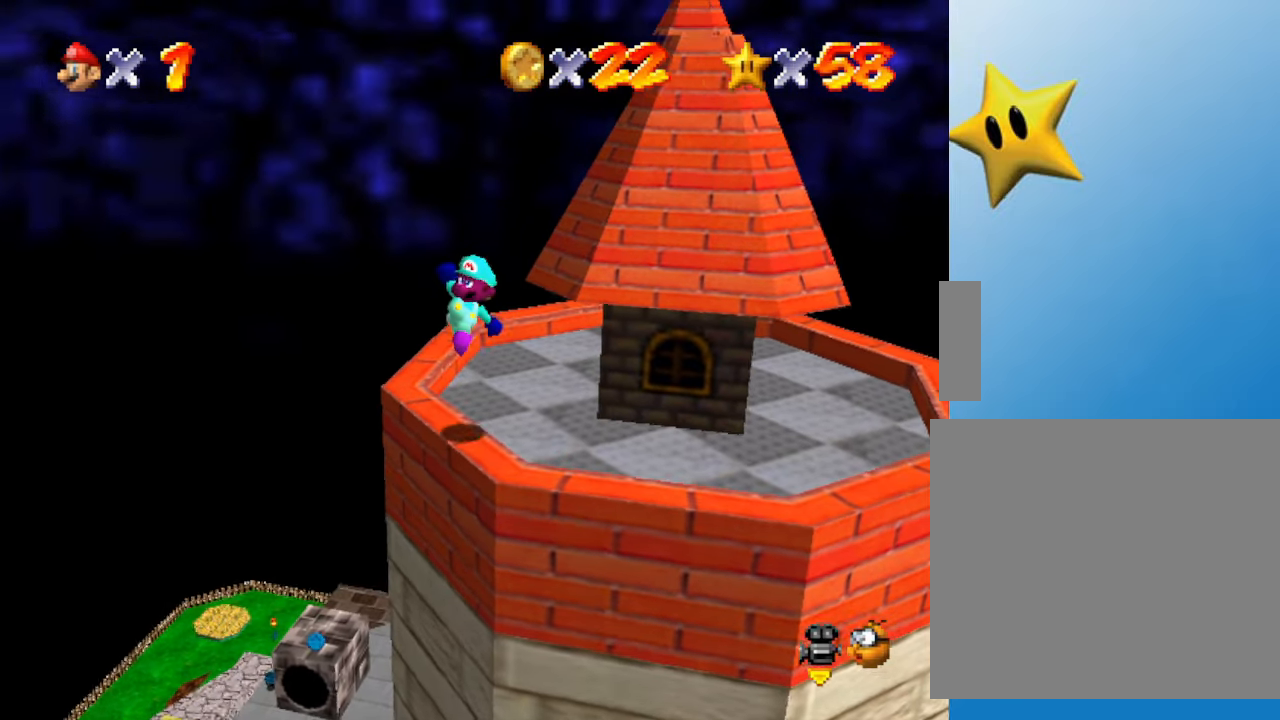
{"buttons": [], "left_stick": "right", "events": [[117, "left_stick", "center"], [333, "left_stick", "right"]]}
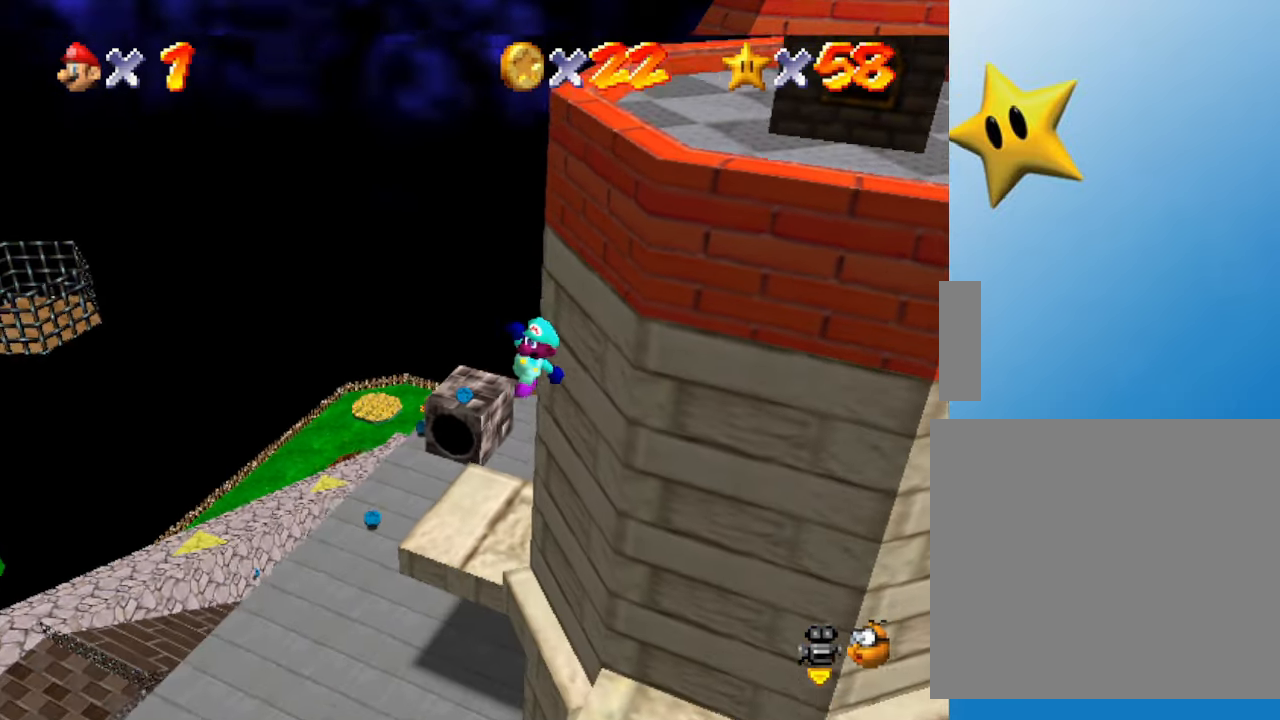
{"buttons": [], "left_stick": "down-right", "events": [[83, "B", "down"], [233, "B", "up"], [500, "left_stick", "down-right"]]}
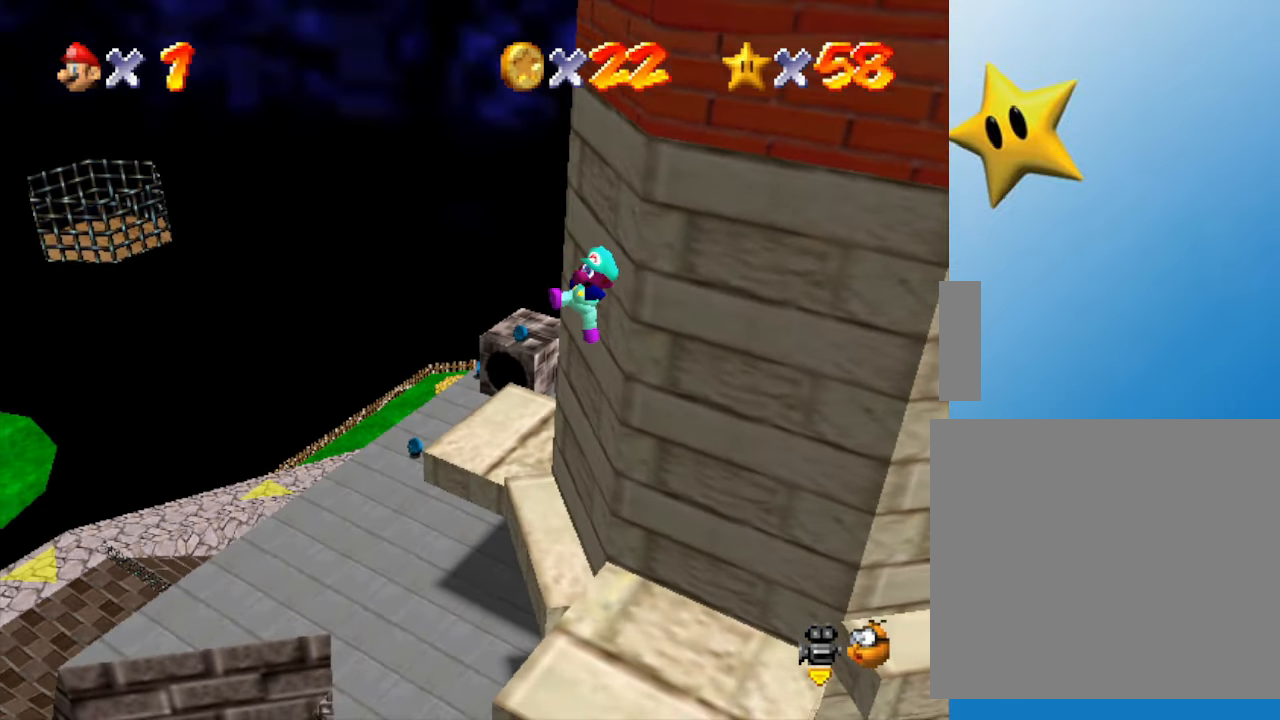
{"buttons": [], "left_stick": "center", "events": [[467, "left_stick", "center"]]}
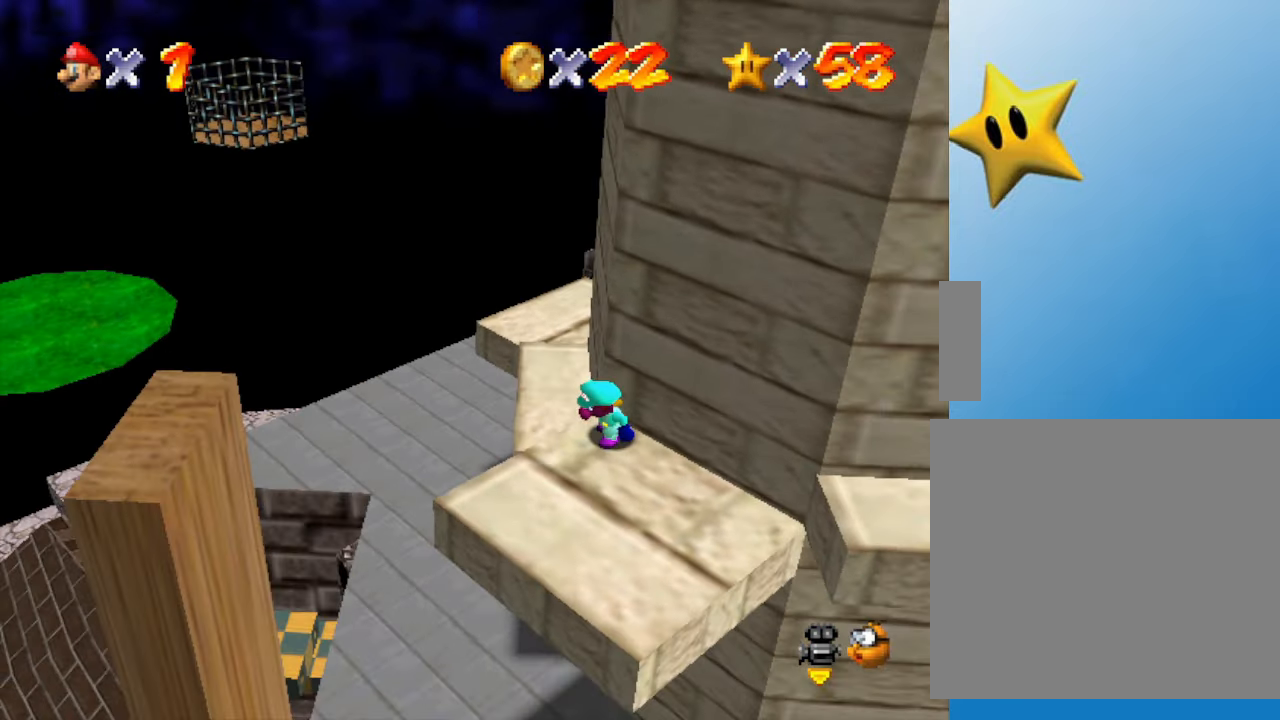
{"buttons": [], "left_stick": "down", "events": [[183, "left_stick", "down"]]}
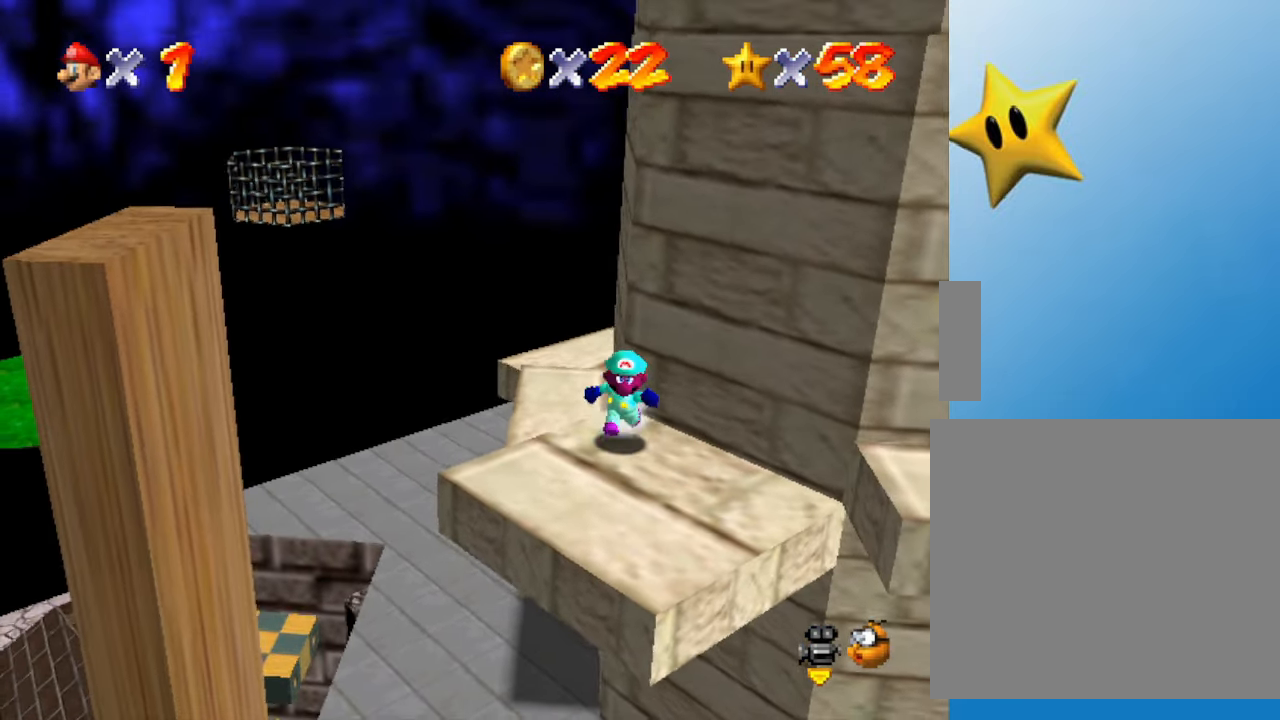
{"buttons": [], "left_stick": "center", "events": [[233, "left_stick", "down-left"], [333, "A", "down"], [400, "A", "up"], [433, "left_stick", "center"]]}
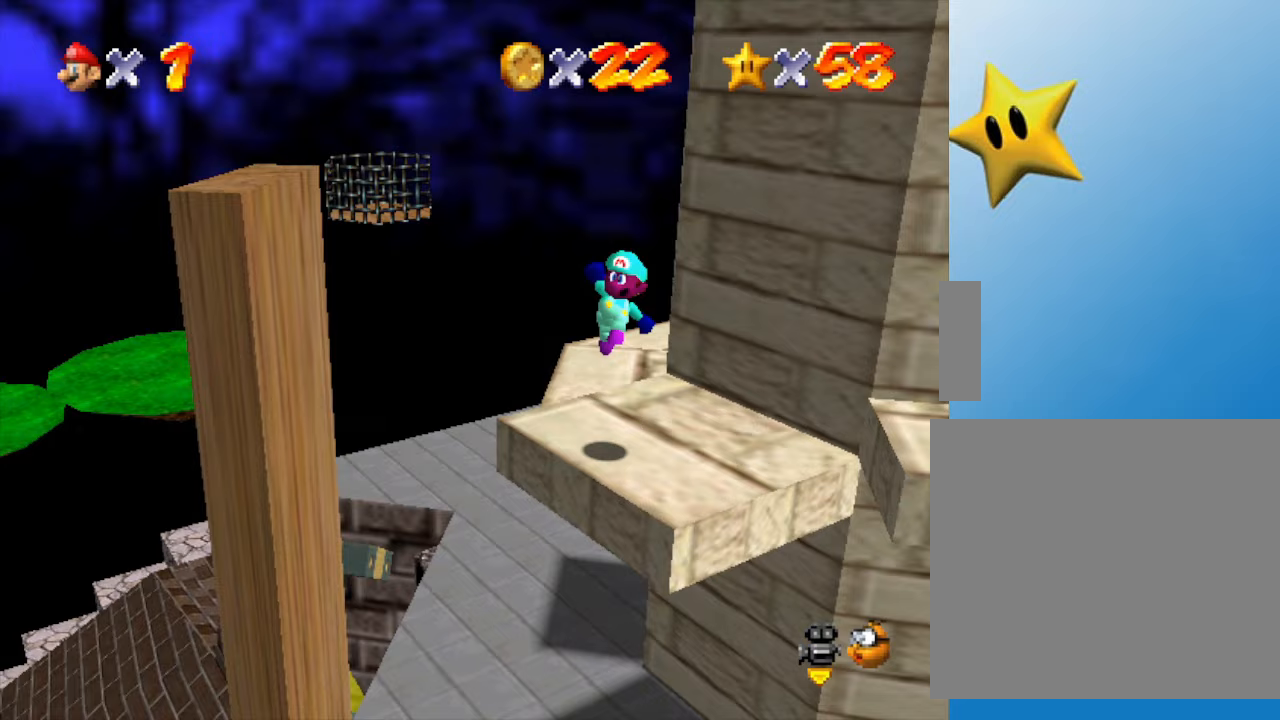
{"buttons": [], "left_stick": "center", "events": [[117, "left_stick", "down-right"], [267, "C_RIGHT", "down"], [267, "left_stick", "down"], [383, "left_stick", "center"], [450, "C_RIGHT", "up"]]}
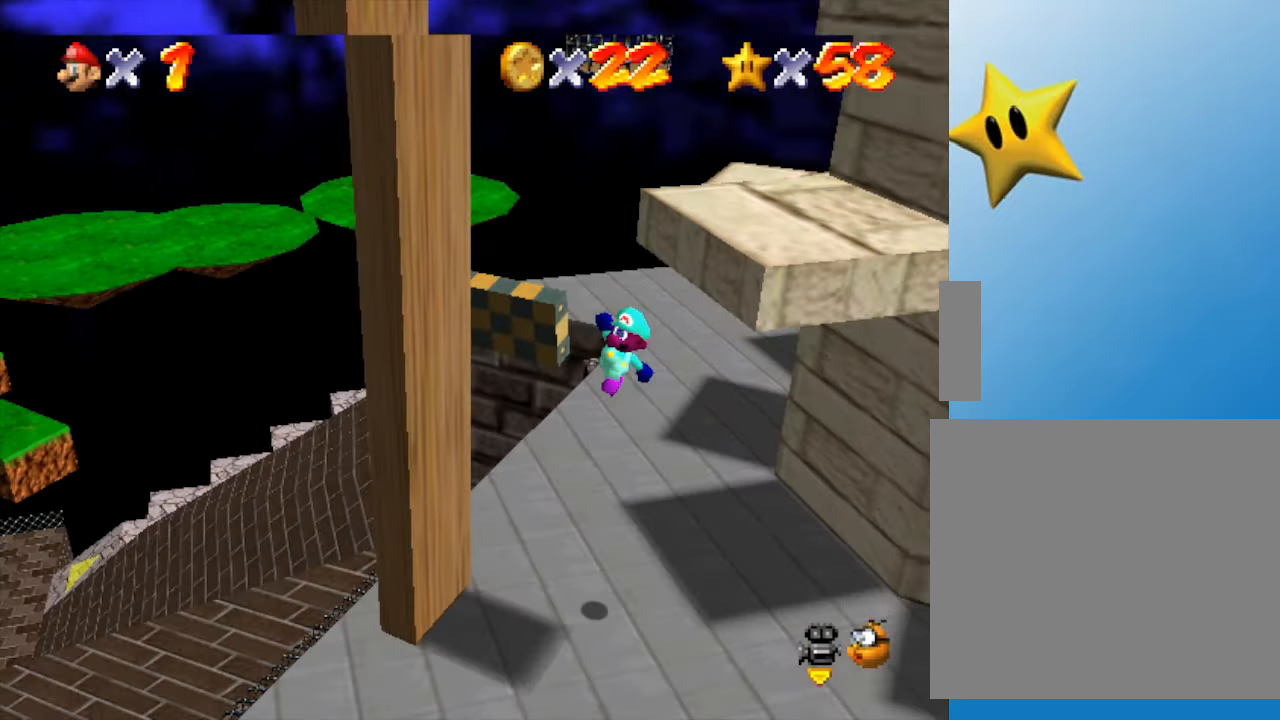
{"buttons": [], "left_stick": "down-right", "events": [[317, "left_stick", "down-right"]]}
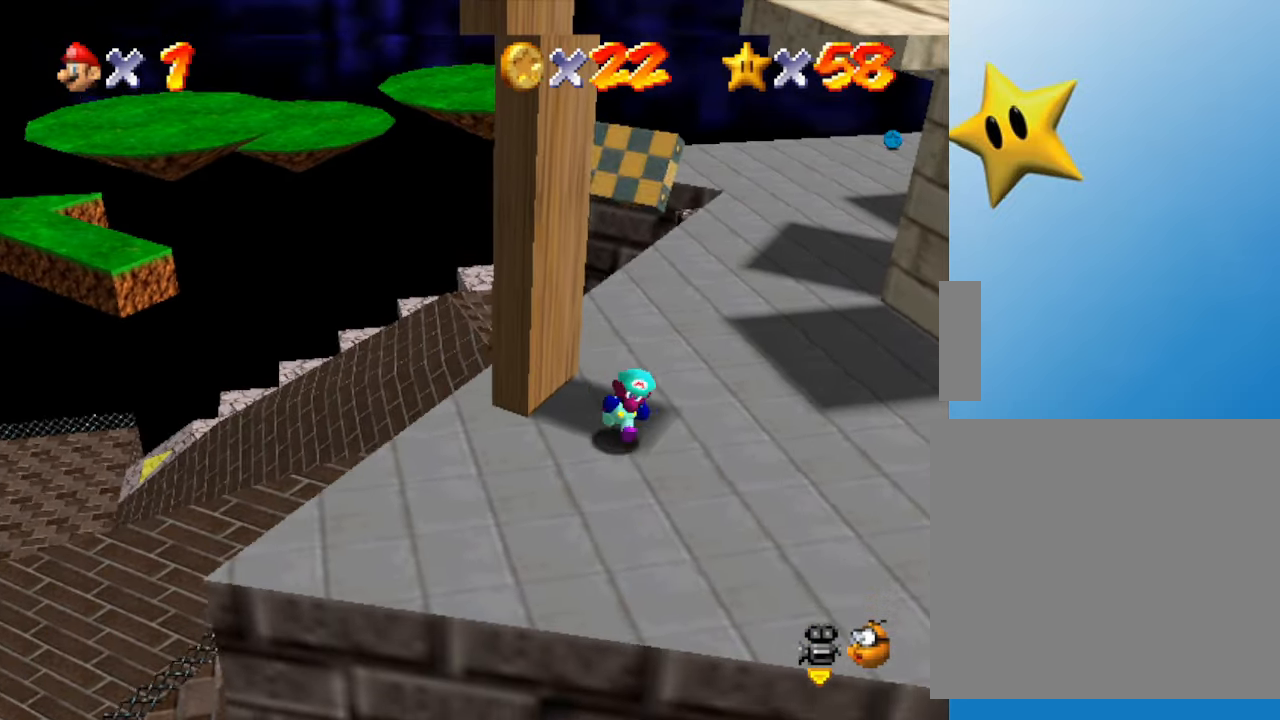
{"buttons": [], "left_stick": "center", "events": [[33, "left_stick", "down"], [283, "C_LEFT", "down"], [283, "left_stick", "center"], [417, "C_LEFT", "up"]]}
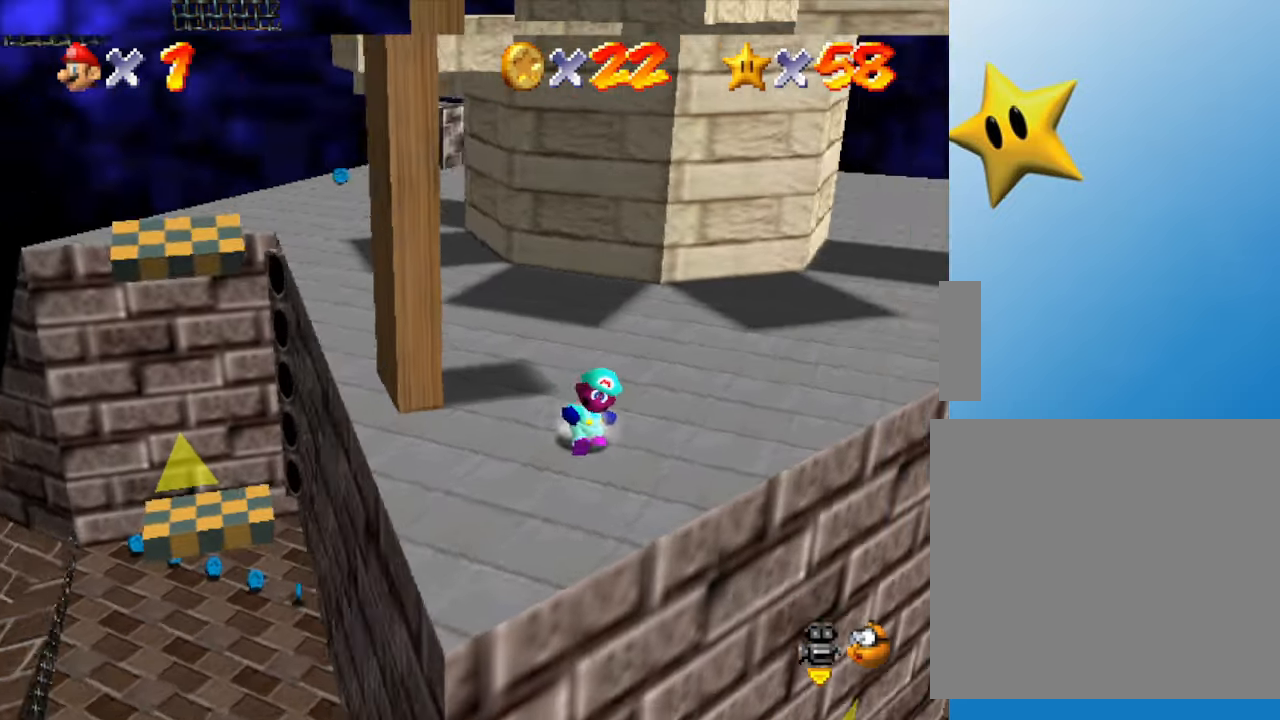
{"buttons": [], "left_stick": "down", "events": [[433, "left_stick", "down"]]}
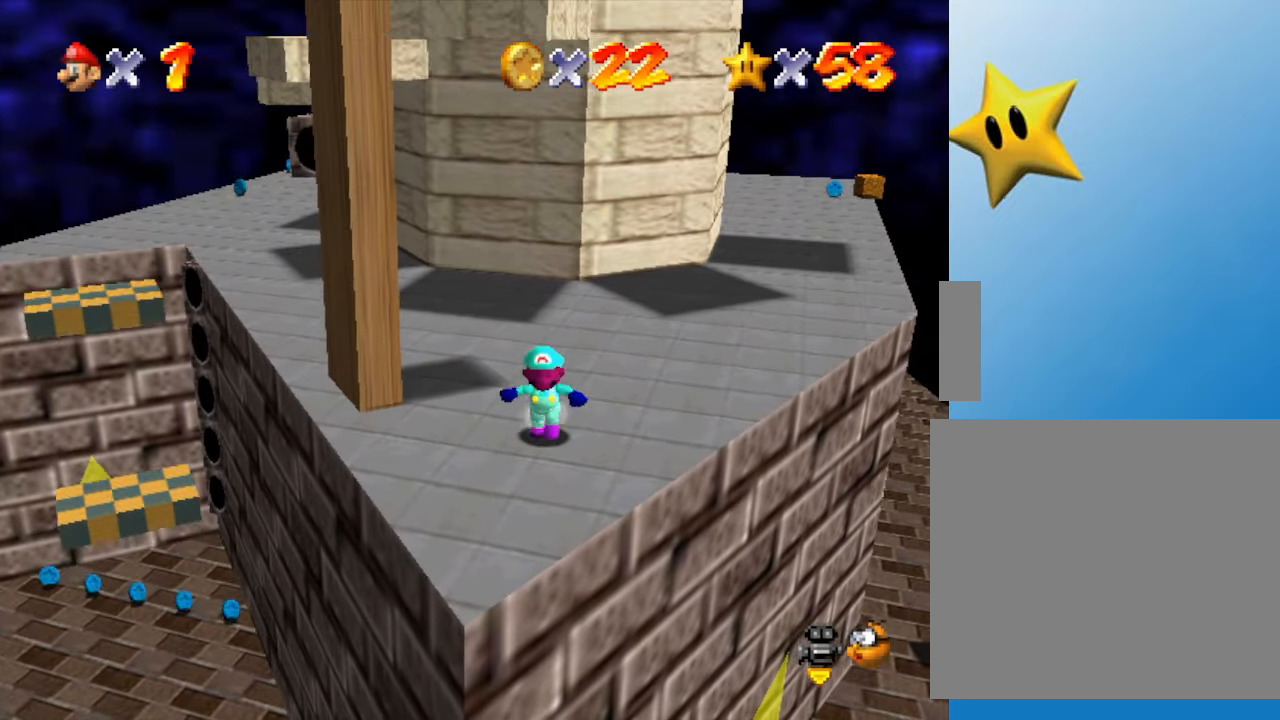
{"buttons": [], "left_stick": "down-left", "events": [[50, "left_stick", "down-left"], [333, "A", "down"], [500, "A", "up"]]}
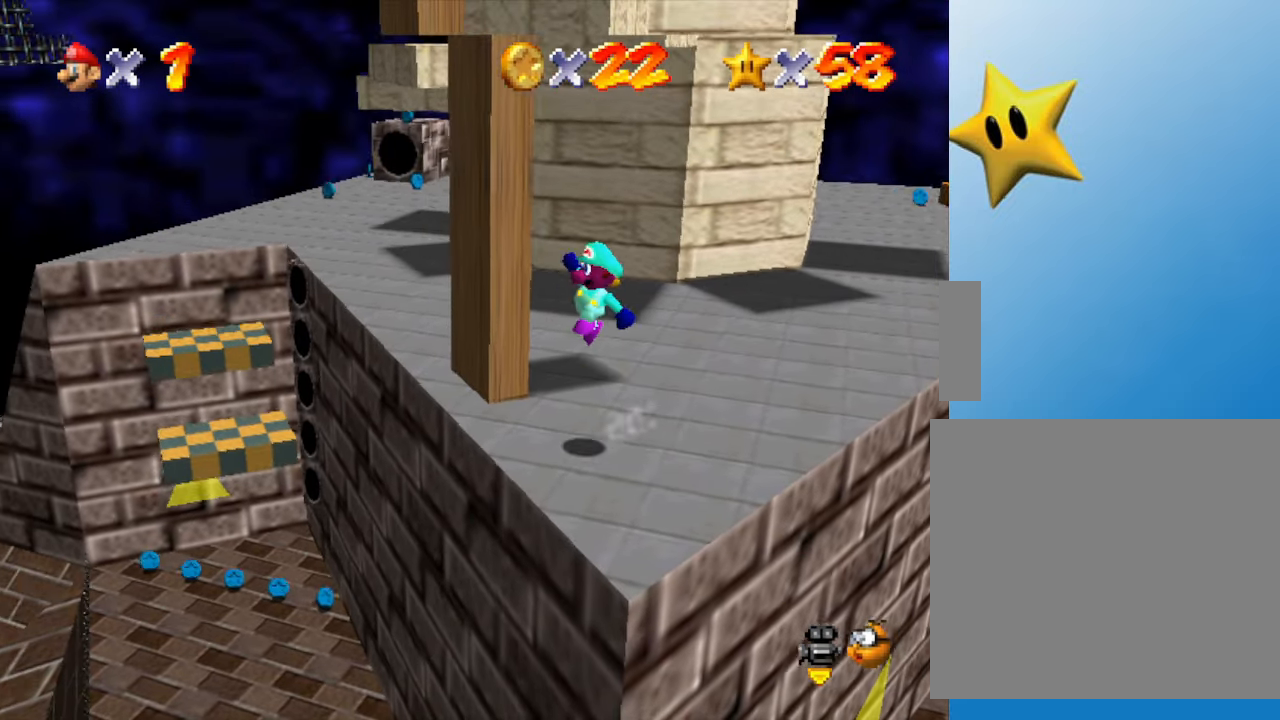
{"buttons": [], "left_stick": "right", "events": [[250, "left_stick", "center"], [317, "left_stick", "right"]]}
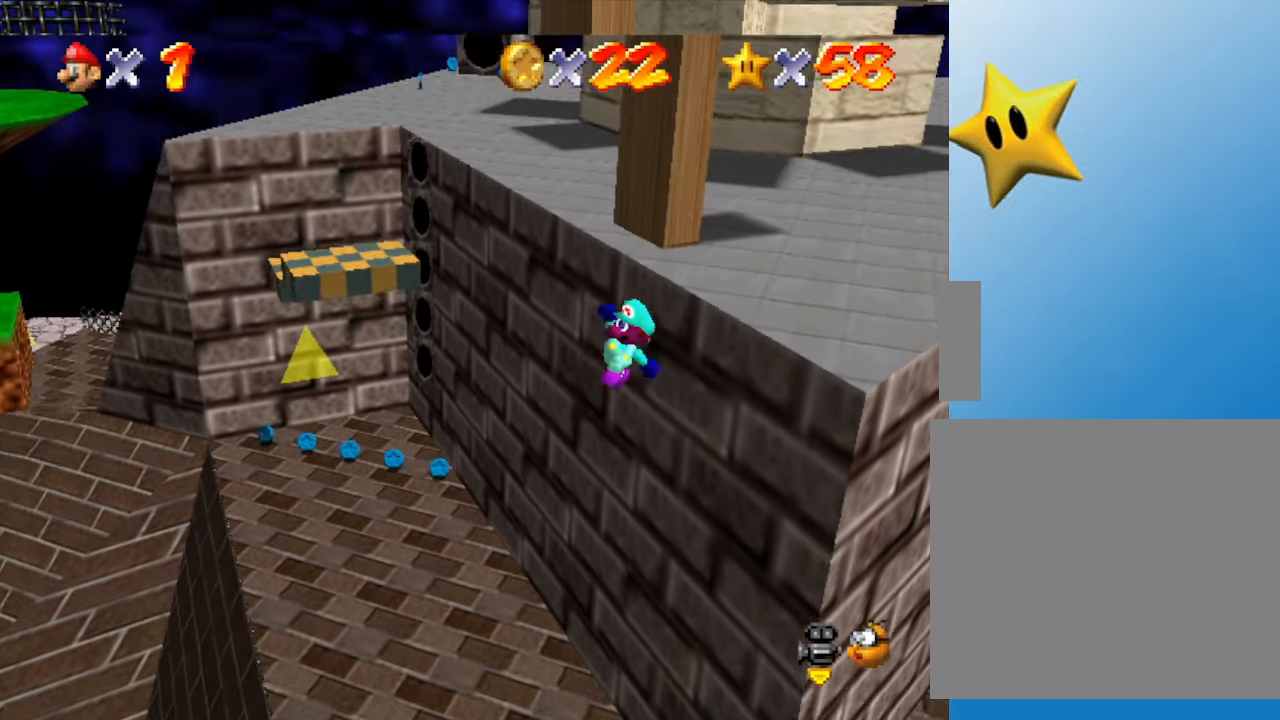
{"buttons": ["B"], "left_stick": "down-right", "events": [[217, "left_stick", "center"], [350, "B", "down"], [350, "left_stick", "down"], [433, "left_stick", "down-right"]]}
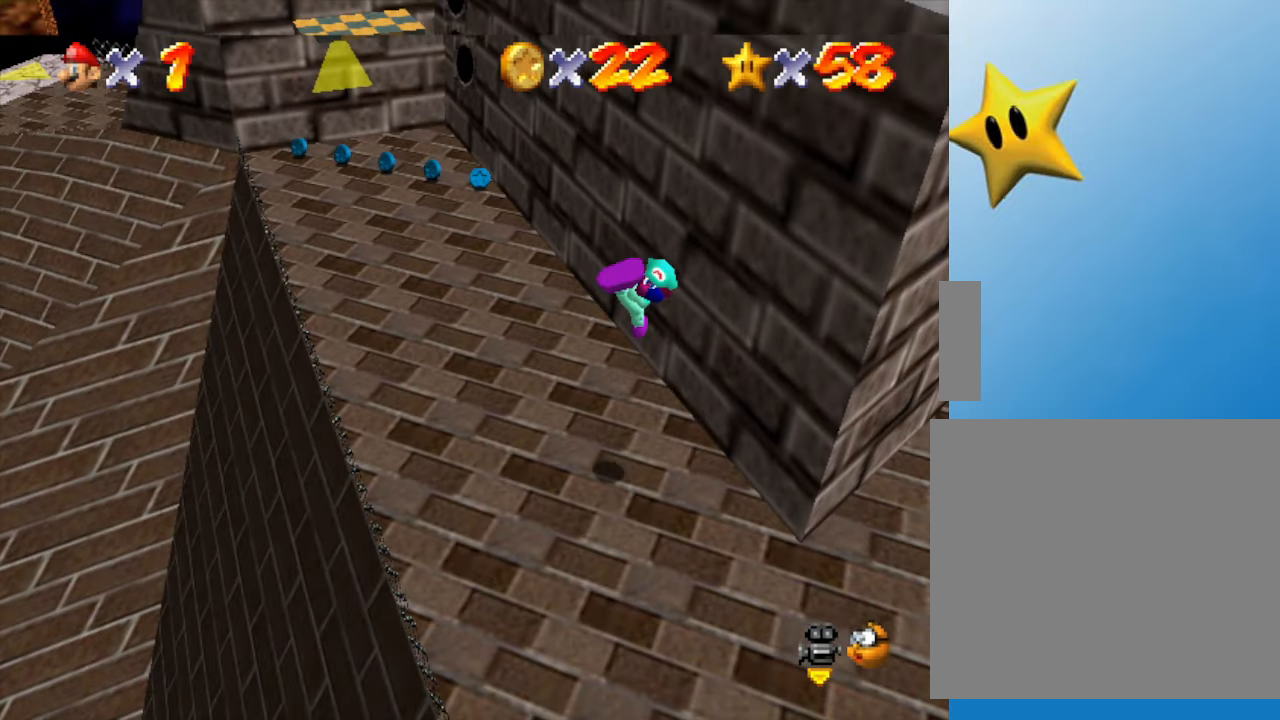
{"buttons": ["C_LEFT"], "left_stick": "down", "events": [[17, "B", "up"], [83, "left_stick", "down-left"], [150, "left_stick", "center"], [333, "left_stick", "down"], [417, "C_LEFT", "down"]]}
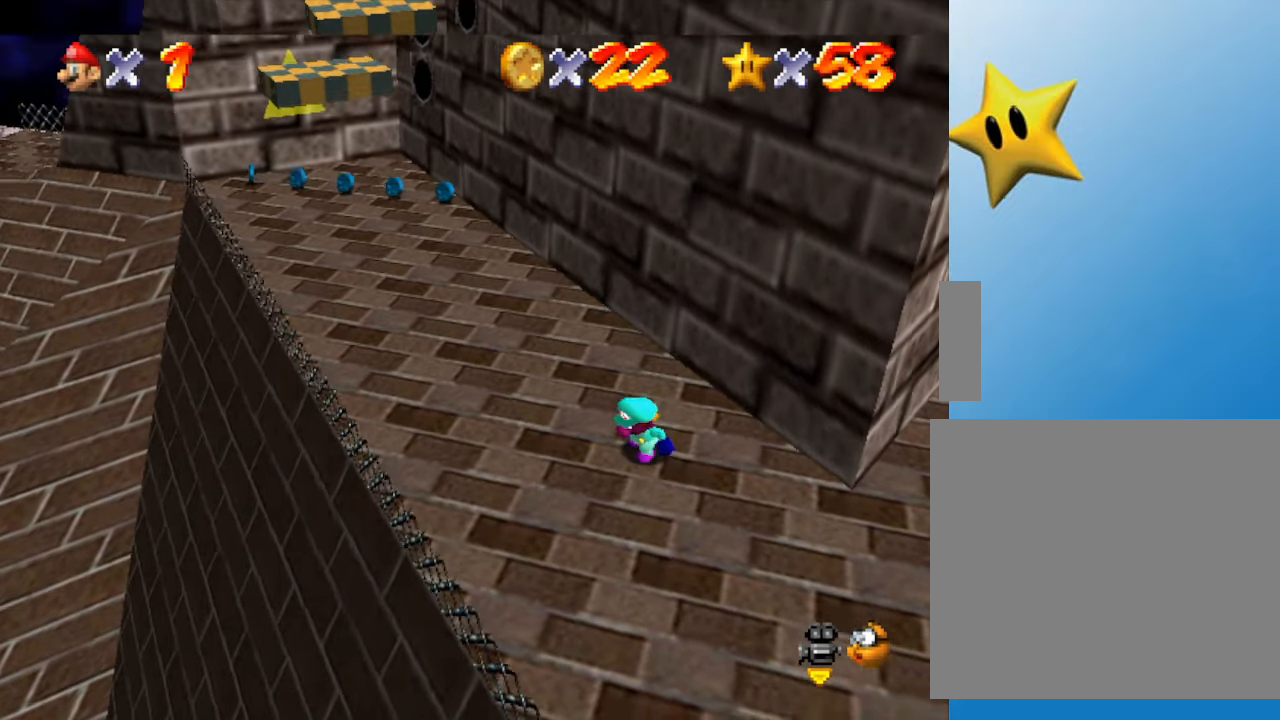
{"buttons": [], "left_stick": "down-right", "events": [[17, "left_stick", "down-right"], [50, "C_LEFT", "up"]]}
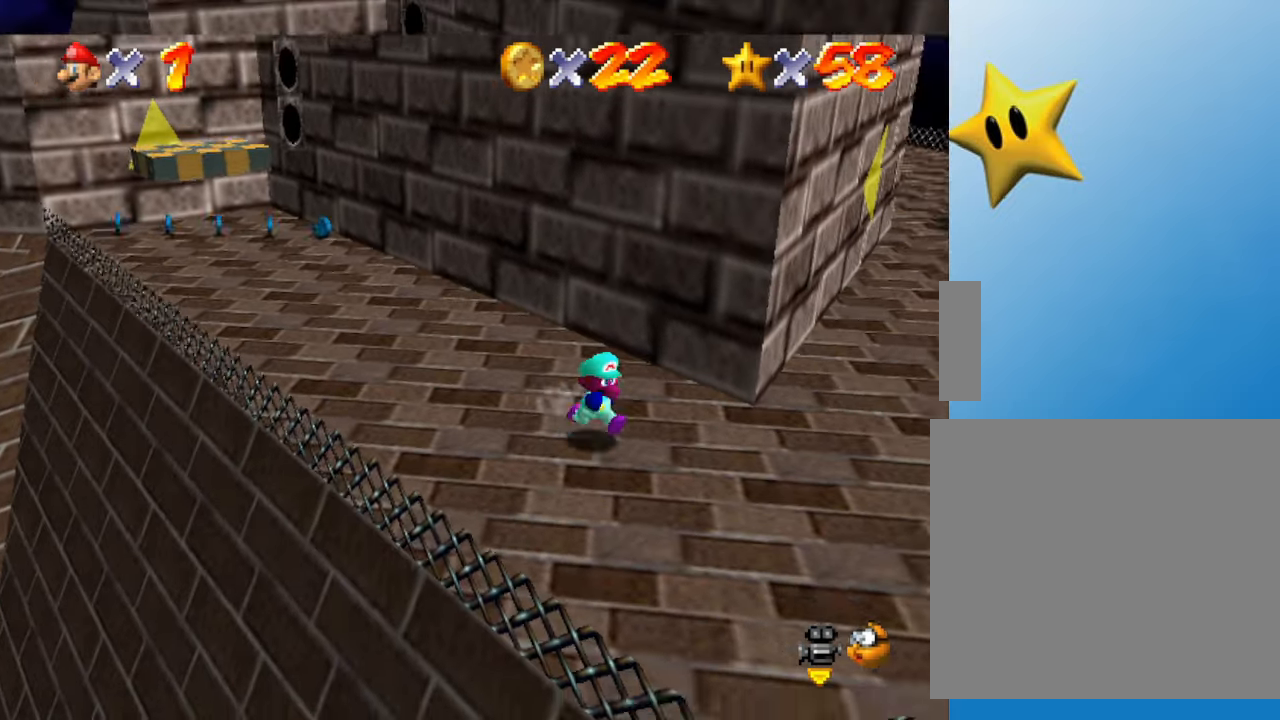
{"buttons": [], "left_stick": "right", "events": [[417, "left_stick", "right"]]}
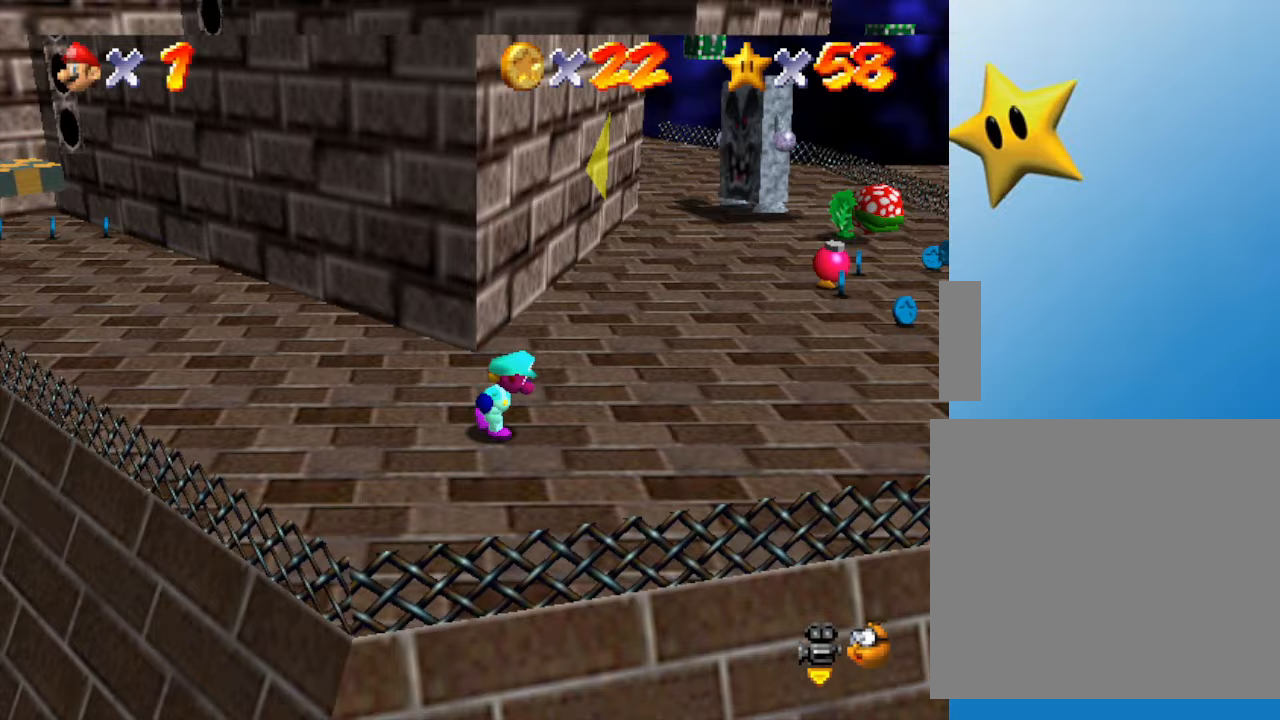
{"buttons": [], "left_stick": "right", "events": []}
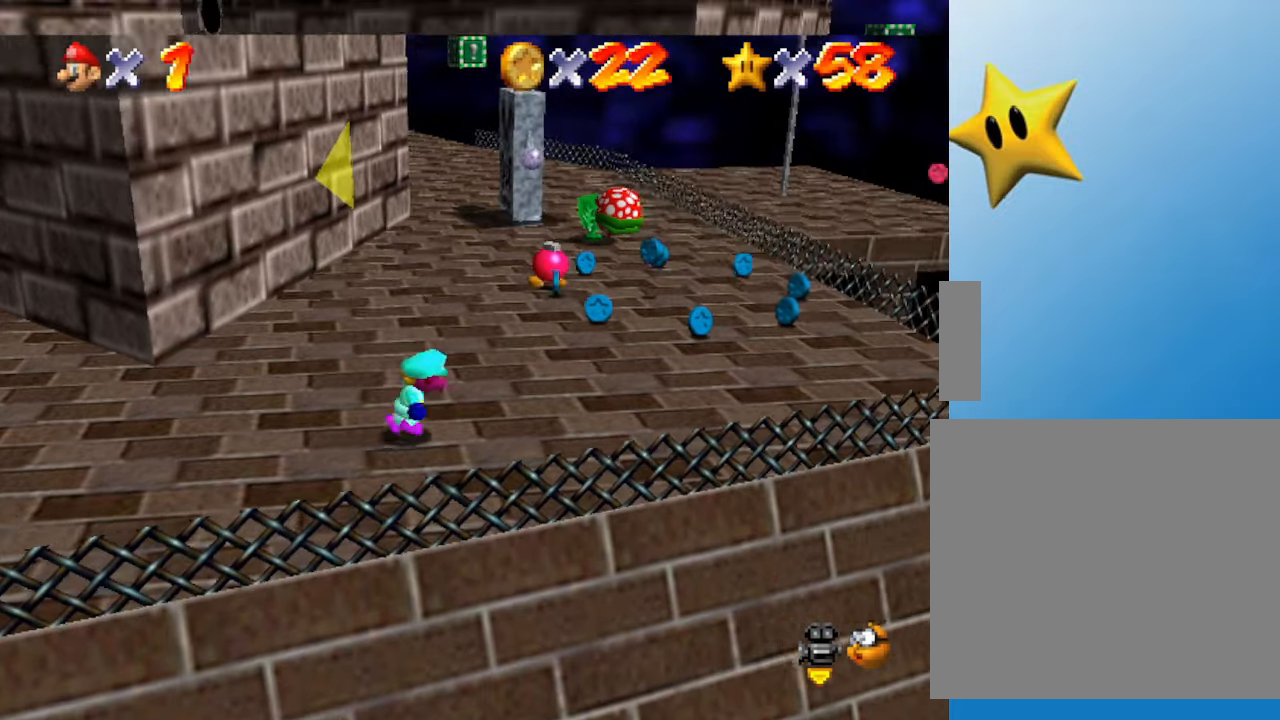
{"buttons": [], "left_stick": "up-right", "events": [[483, "left_stick", "up-right"]]}
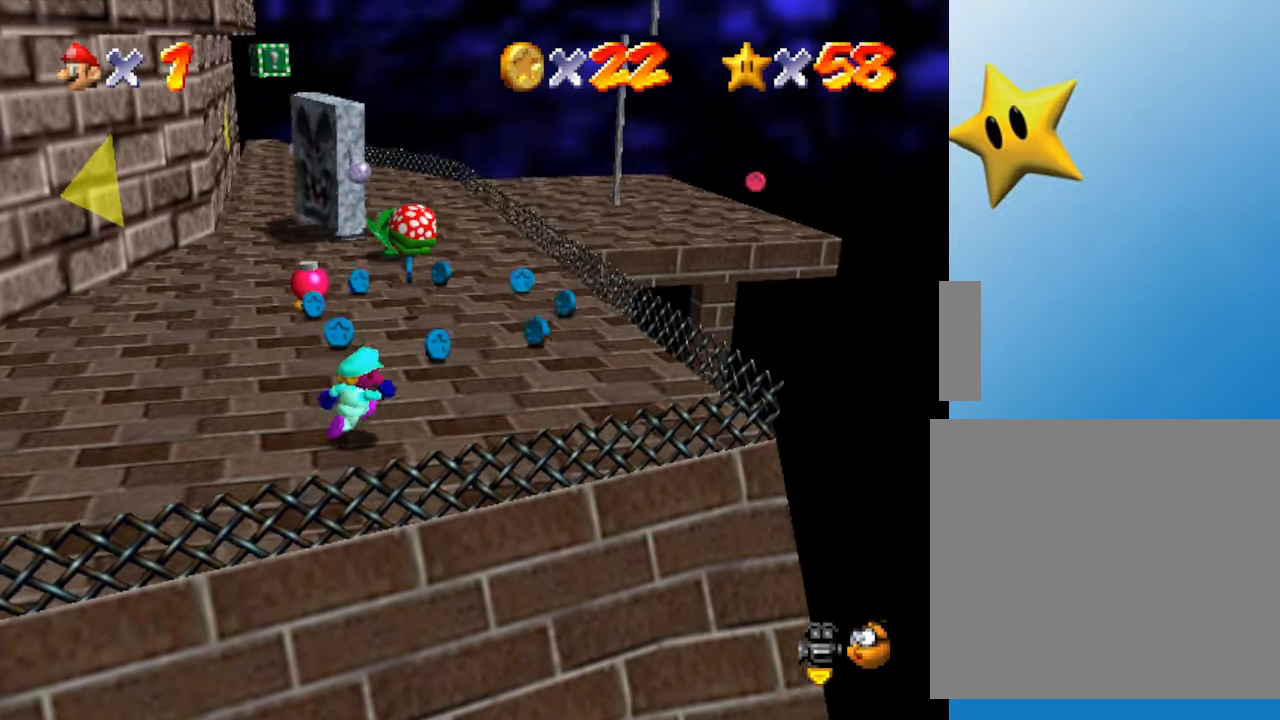
{"buttons": [], "left_stick": "up-right", "events": []}
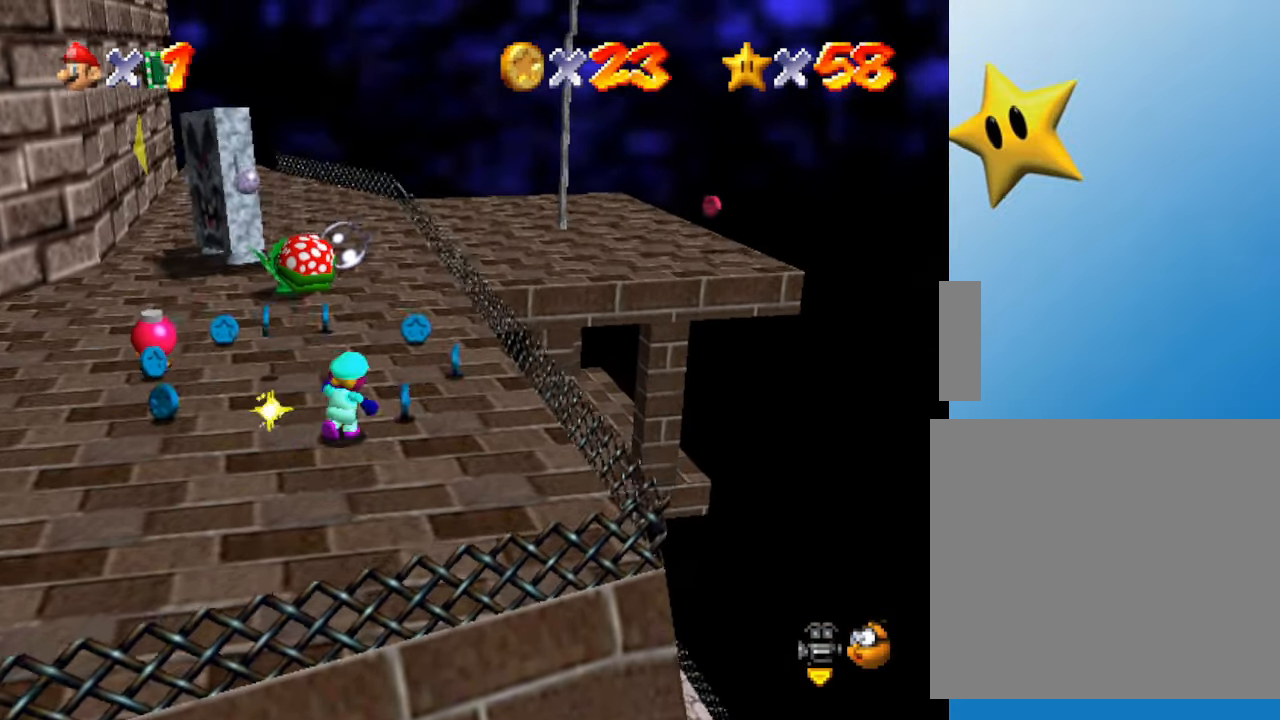
{"buttons": [], "left_stick": "up-right", "events": []}
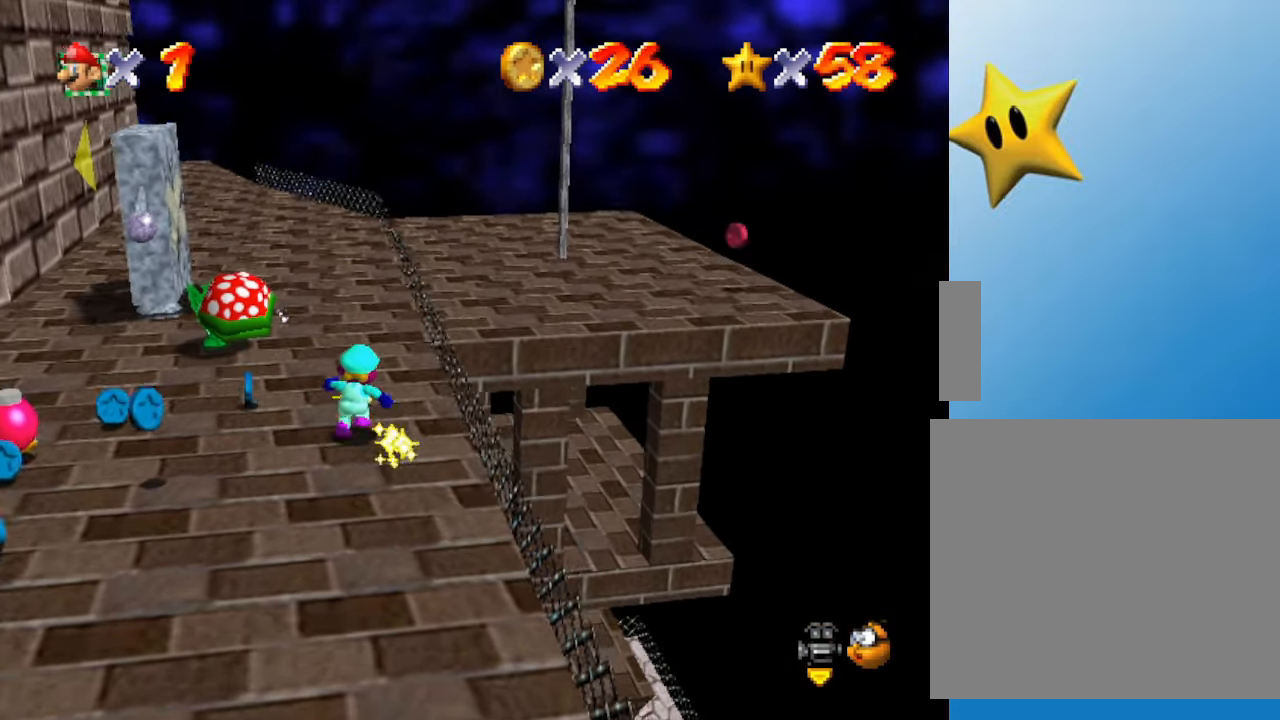
{"buttons": [], "left_stick": "up-right", "events": [[133, "A", "down"], [400, "A", "up"]]}
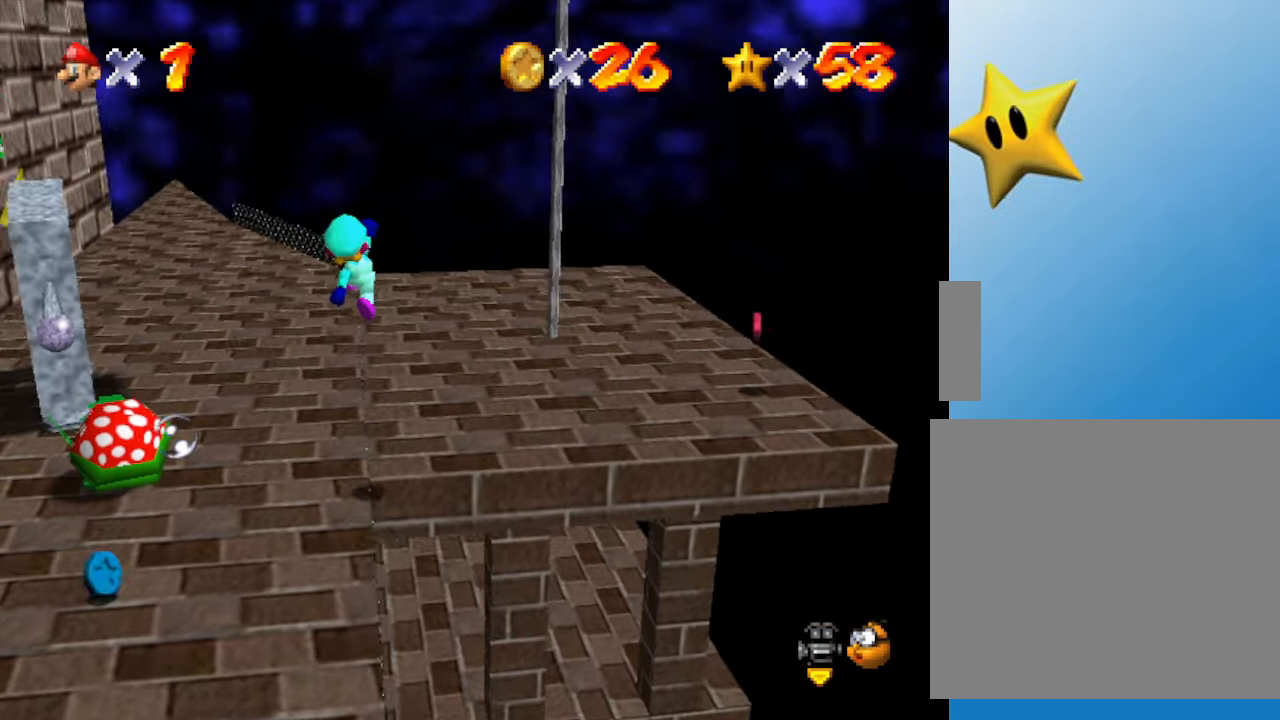
{"buttons": [], "left_stick": "down-right", "events": [[17, "left_stick", "right"], [200, "C_RIGHT", "down"], [333, "C_RIGHT", "up"], [333, "left_stick", "down-right"]]}
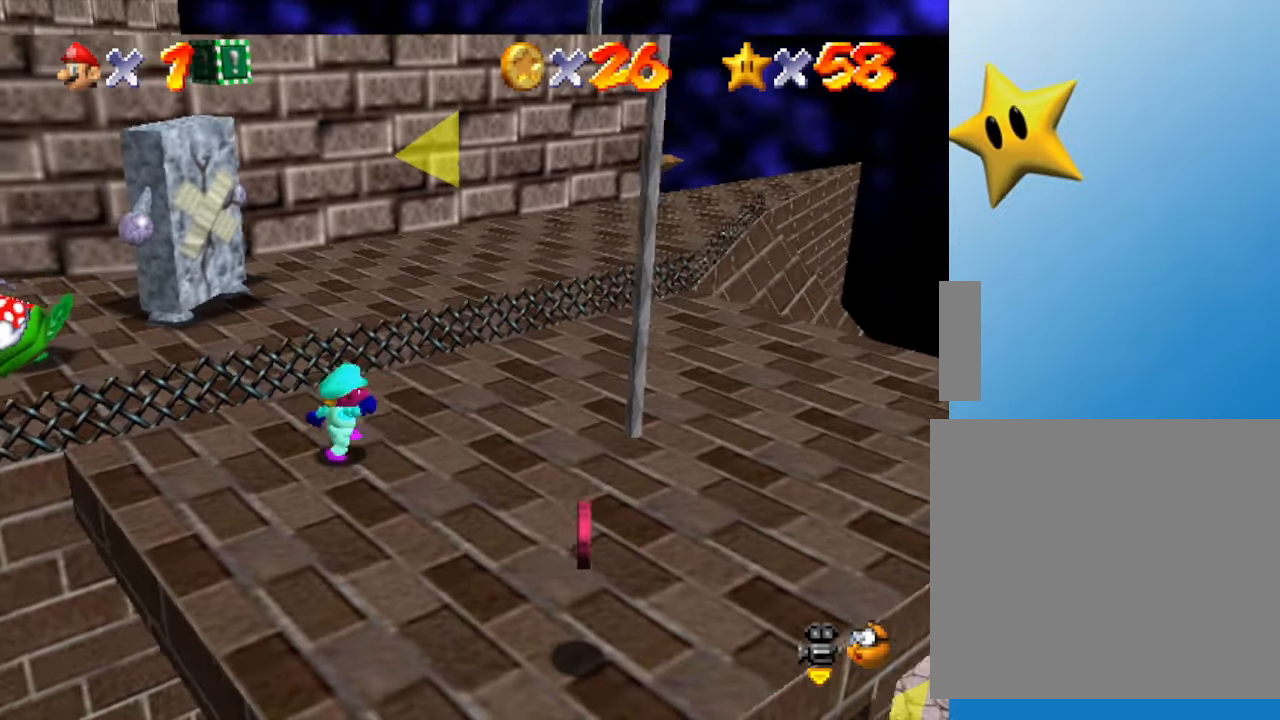
{"buttons": [], "left_stick": "center", "events": [[50, "left_stick", "down"], [500, "left_stick", "center"]]}
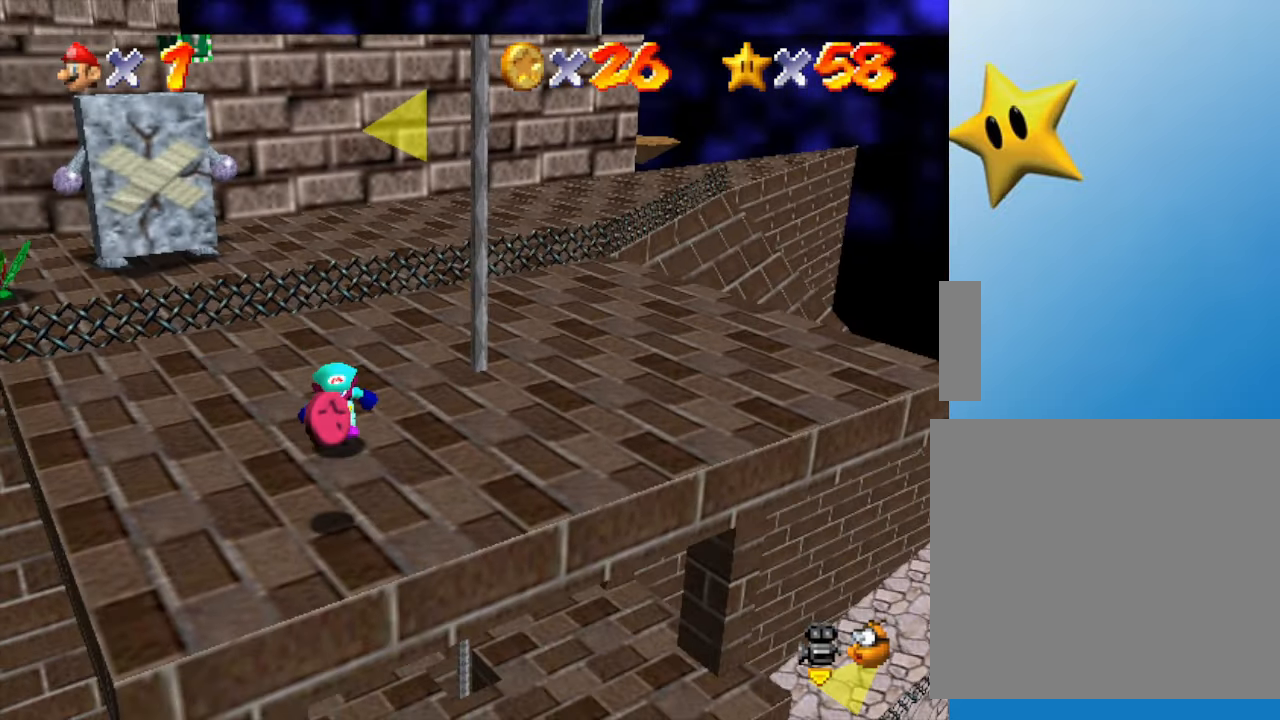
{"buttons": [], "left_stick": "center", "events": [[250, "left_stick", "up"], [450, "left_stick", "center"]]}
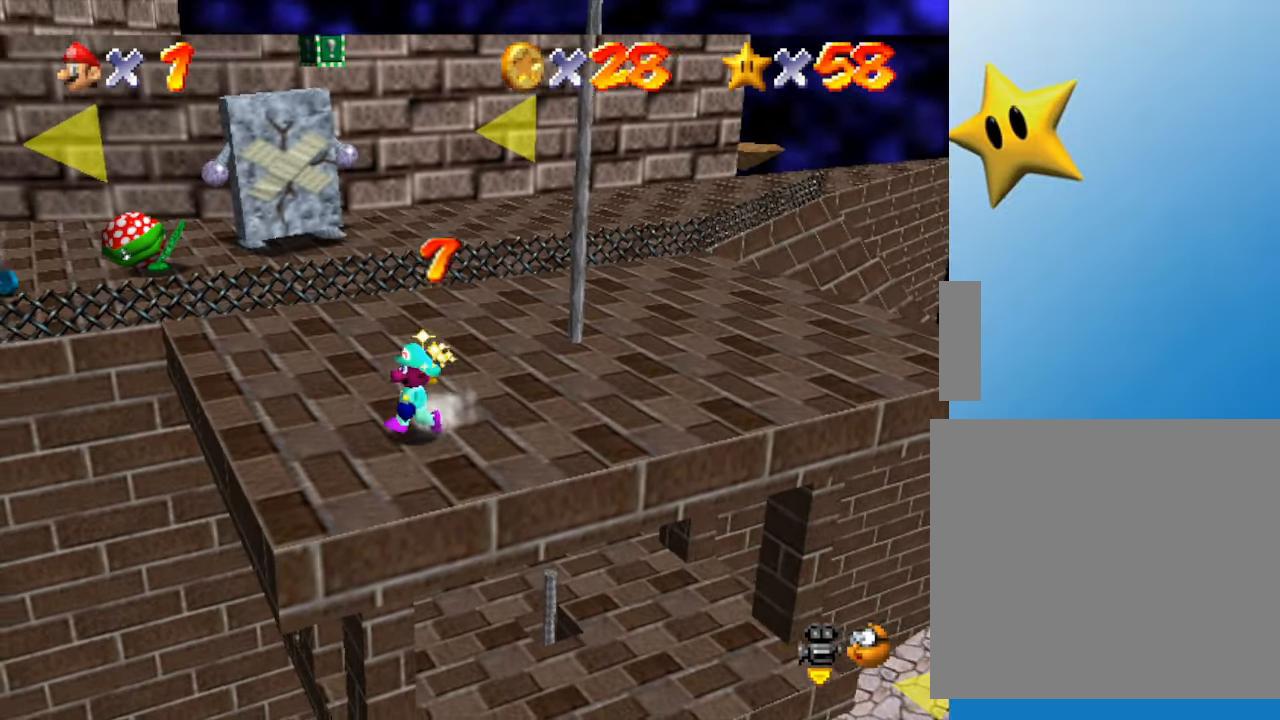
{"buttons": [], "left_stick": "up-right", "events": [[283, "left_stick", "up-right"]]}